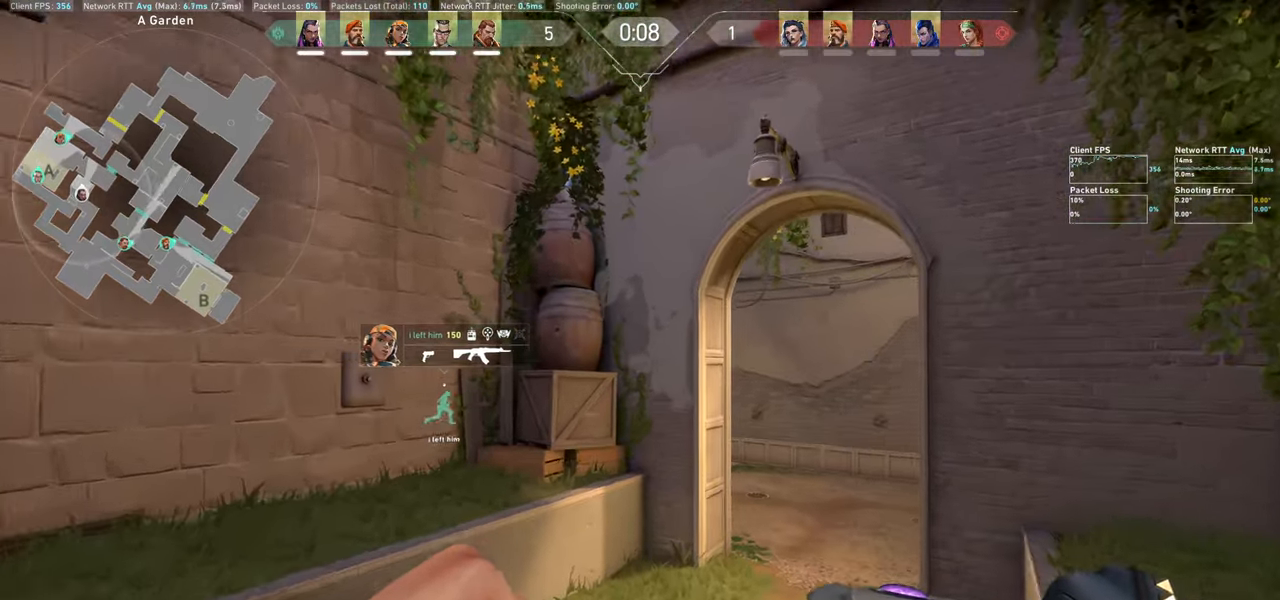
Gameplay with keyboard and mouse; each line is a JSON object with the keys and mouse buttons held at the frame after it. "events" lists presses ("down") and releases ("up") of "a", "ctrl", "d", "e", "q", "s", "shift", "space", "w", "mouse_left", "mouse_wheel" and "mouse_right" between this image and that frame as [ms after this image, input, new state], when the widget could be followed in between. "mouse_left", "mouse_wheel", "mouse_right" = the "left", "wheel", "right" buttons of the "mouse" list. No other keys are recorded. "wheel" means that the mouse wheel is clicked or scrolled. Mouse movement is not recorded.
{"keys": ["d", "w"], "mouse": [], "events": [[500, "d", "down"]]}
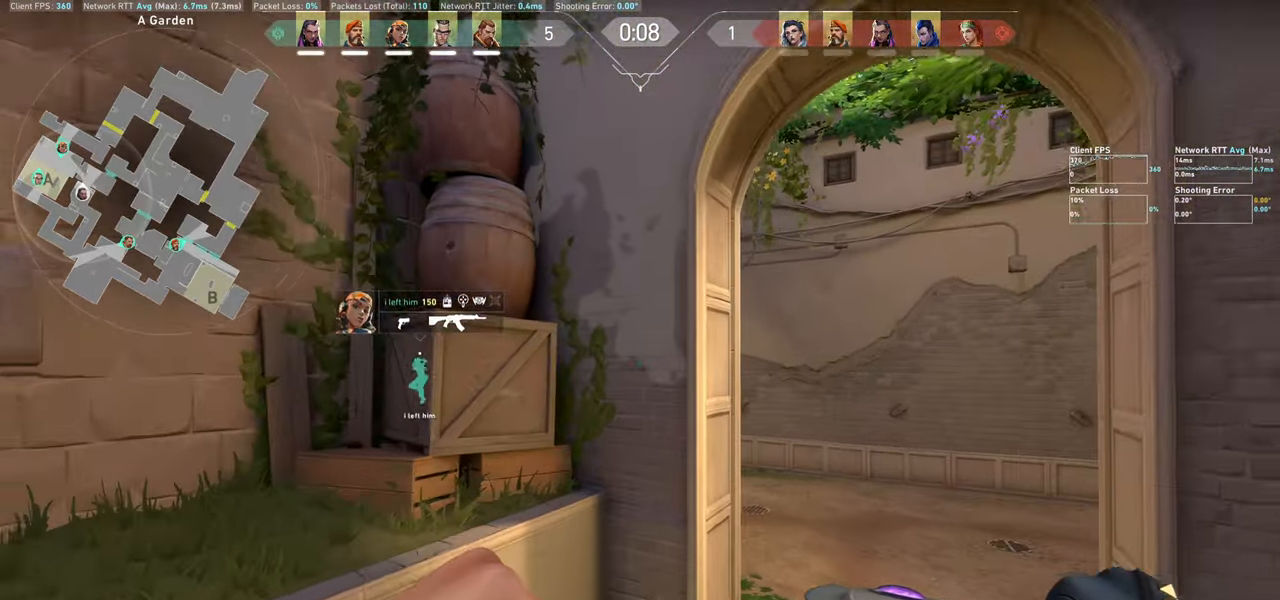
{"keys": ["d", "w"], "mouse": [], "events": []}
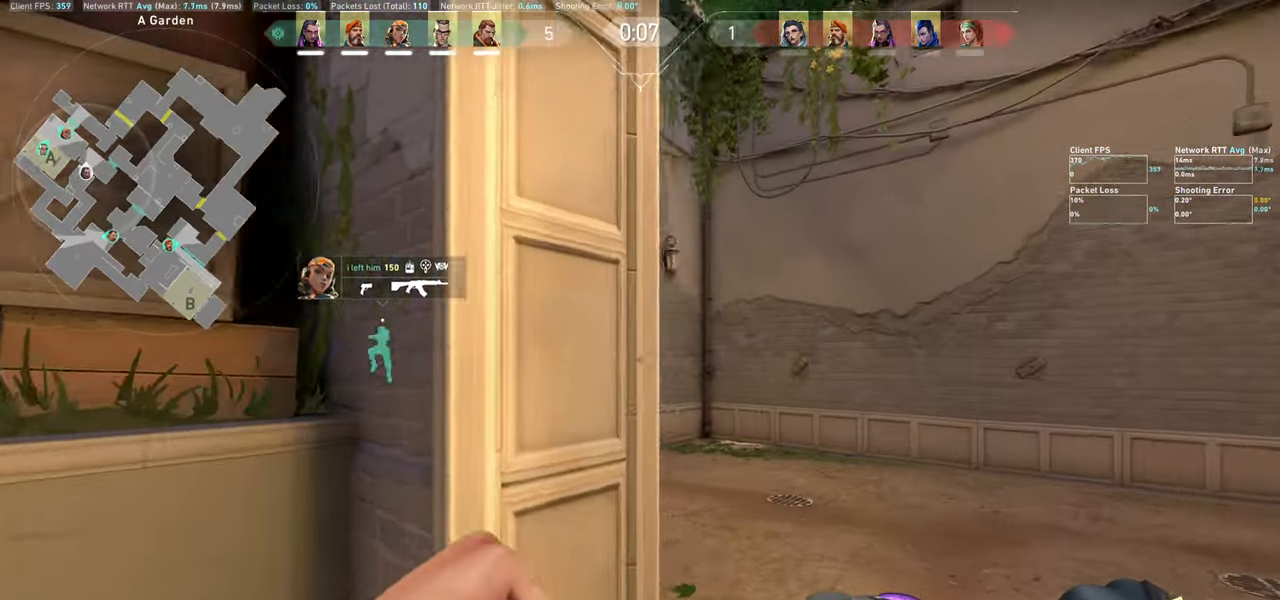
{"keys": ["d", "w"], "mouse": [], "events": []}
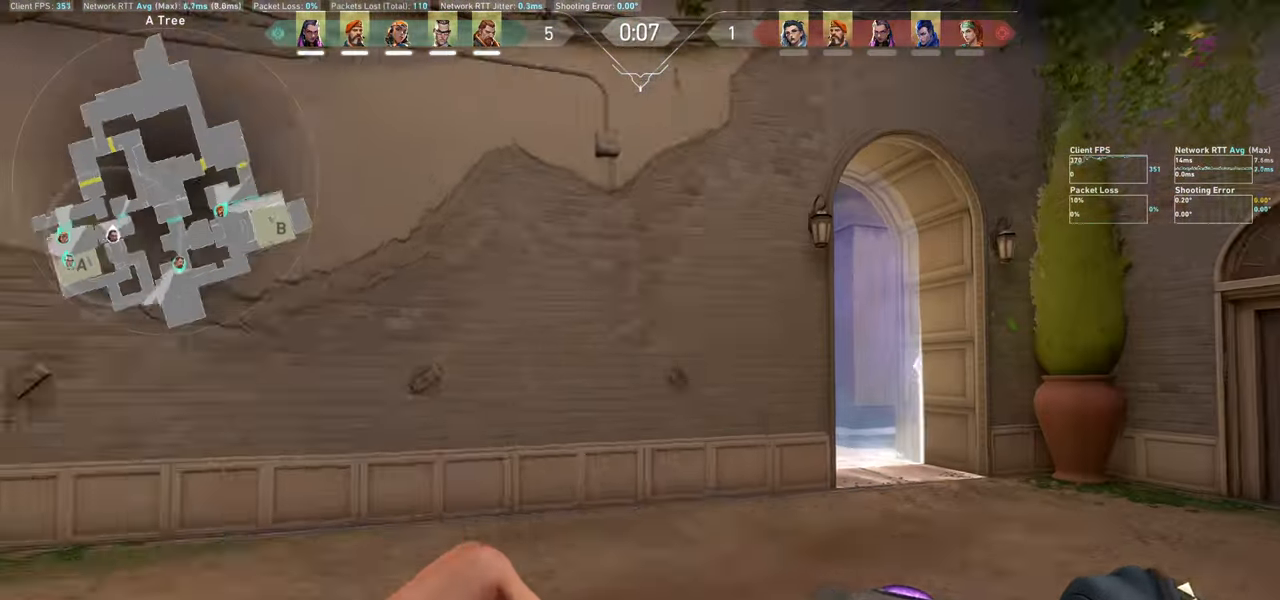
{"keys": ["d", "w"], "mouse": [], "events": [[150, "d", "up"], [450, "d", "down"]]}
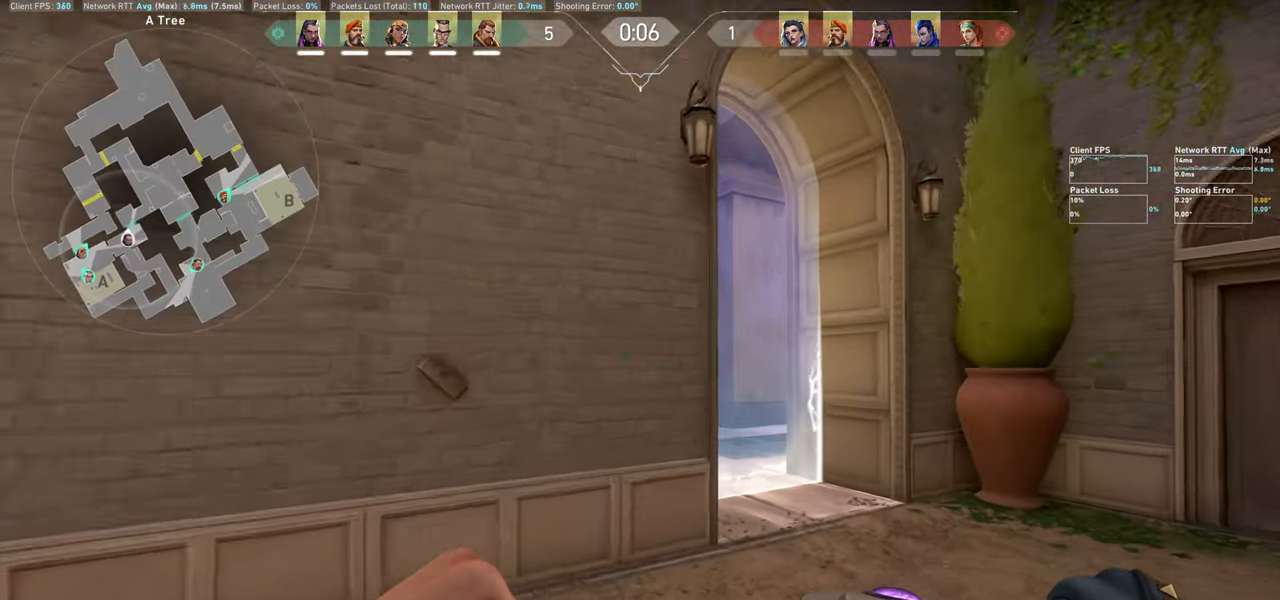
{"keys": ["w"], "mouse": ["wheel"], "events": [[350, "mouse_wheel", "down"], [467, "d", "up"]]}
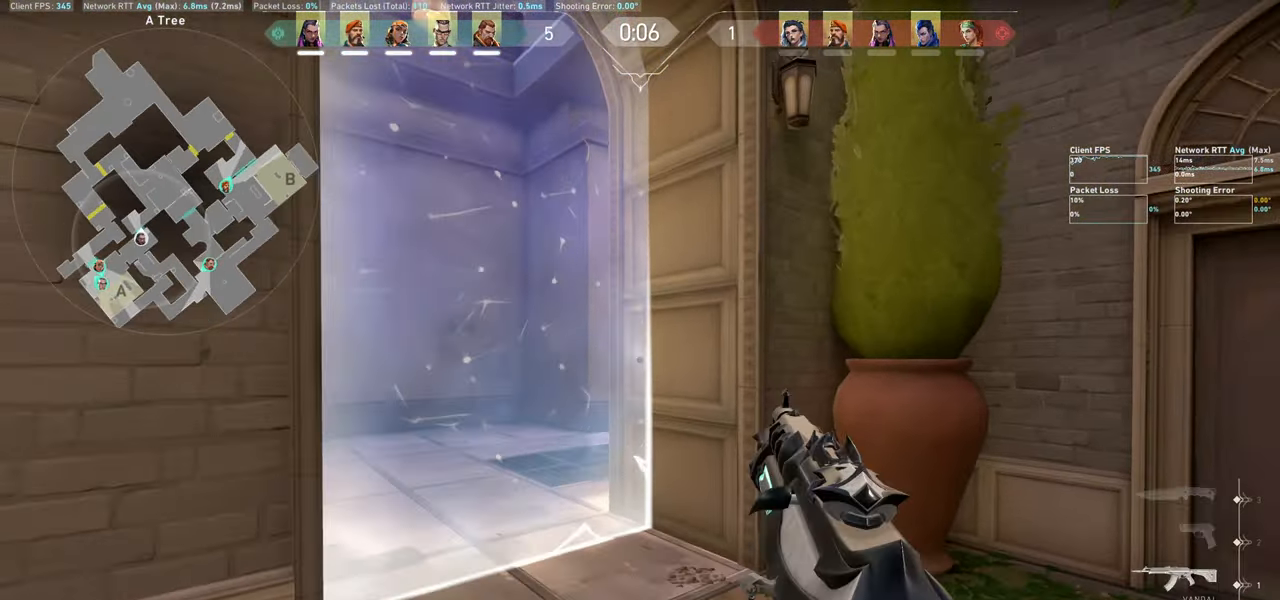
{"keys": ["a"], "mouse": [], "events": [[100, "mouse_wheel", "up"], [383, "a", "down"], [483, "w", "up"]]}
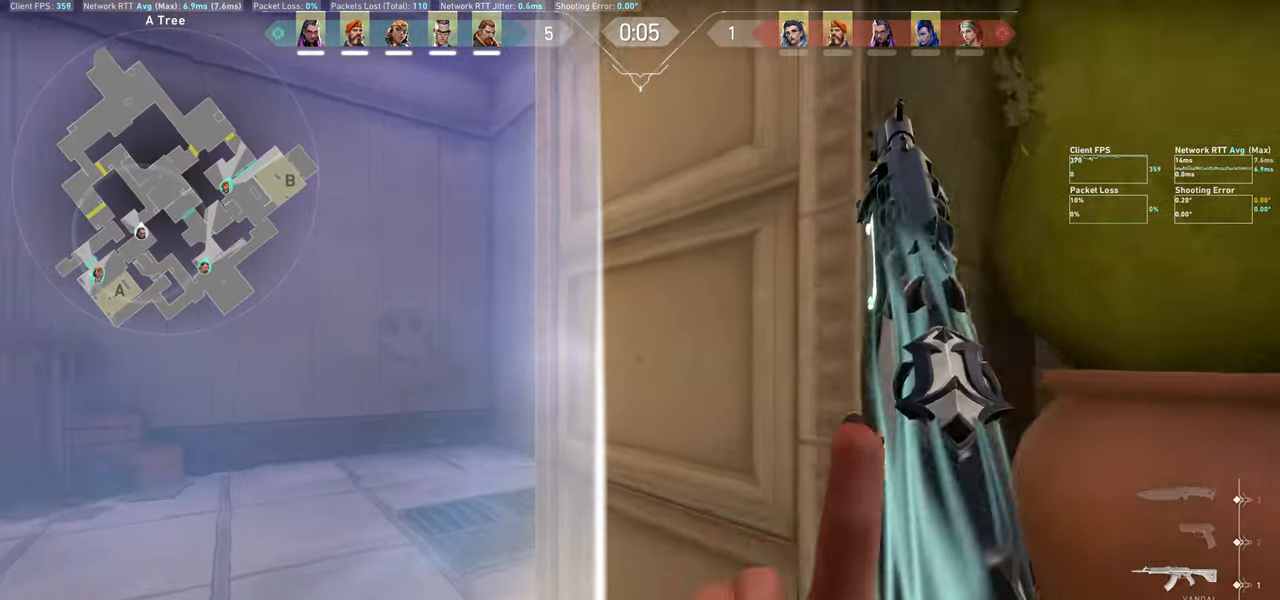
{"keys": ["a", "w"], "mouse": [], "events": [[150, "a", "up"], [333, "a", "down"], [467, "w", "down"]]}
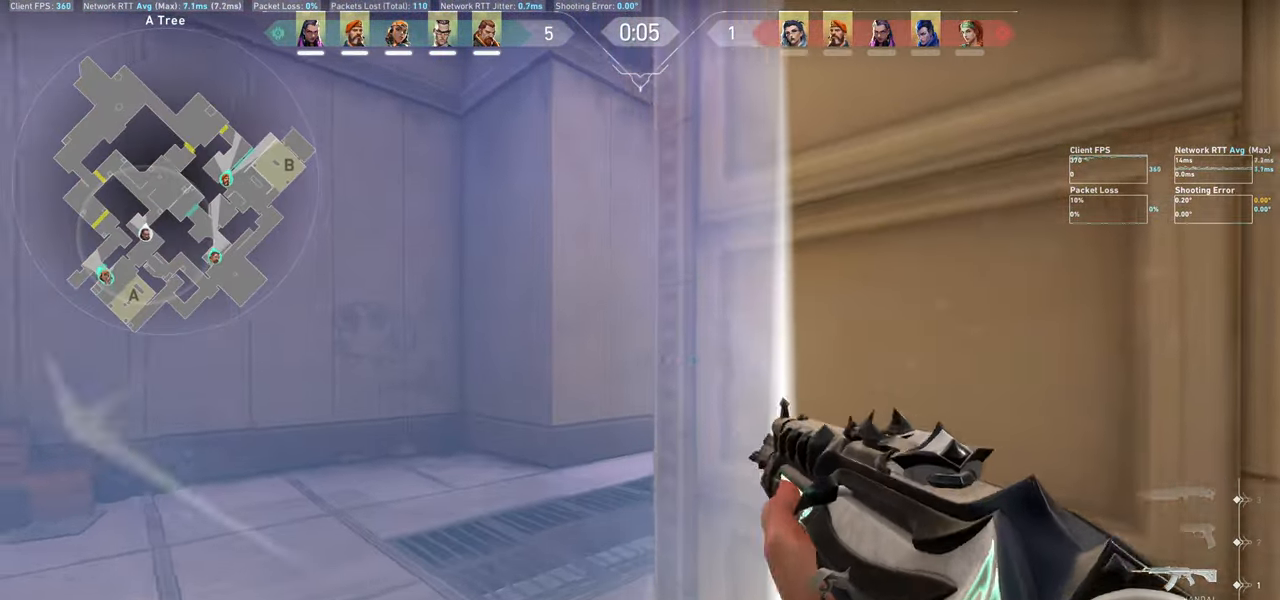
{"keys": ["a"], "mouse": [], "events": [[133, "a", "up"], [133, "w", "up"], [367, "a", "down"]]}
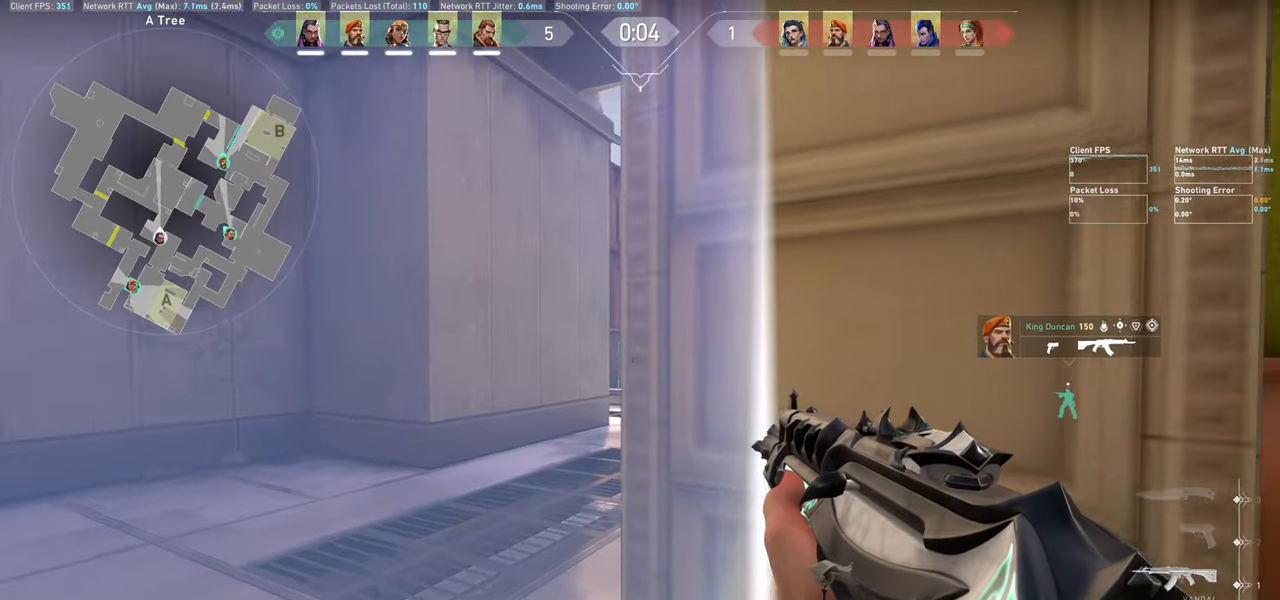
{"keys": [], "mouse": [], "events": [[50, "a", "up"]]}
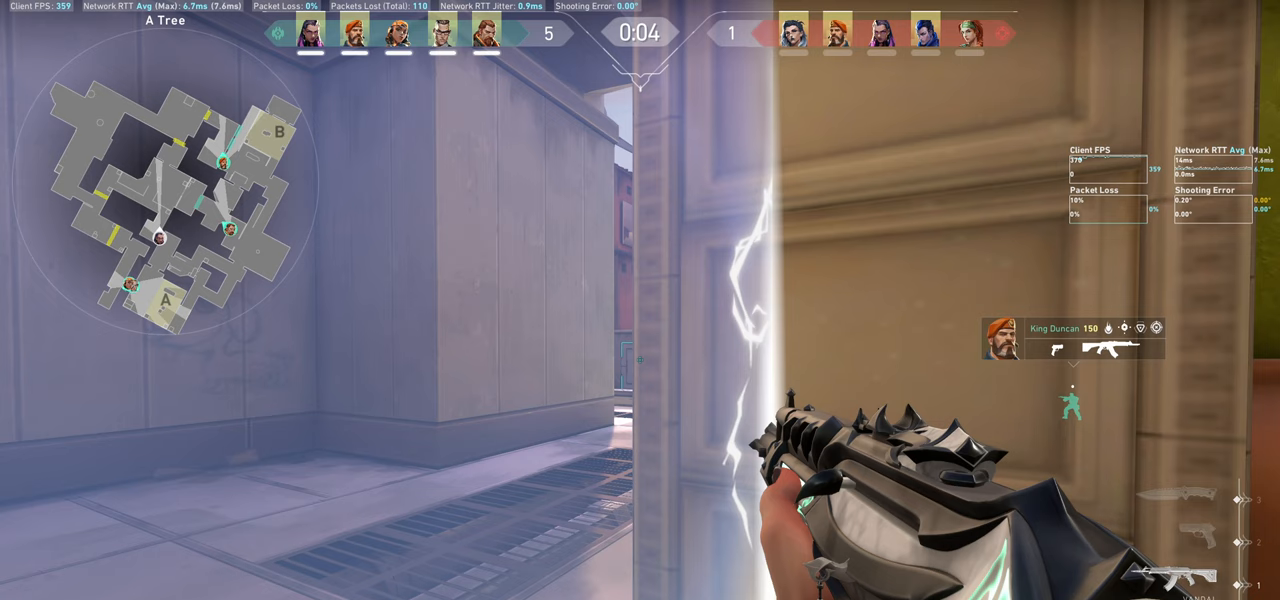
{"keys": [], "mouse": [], "events": []}
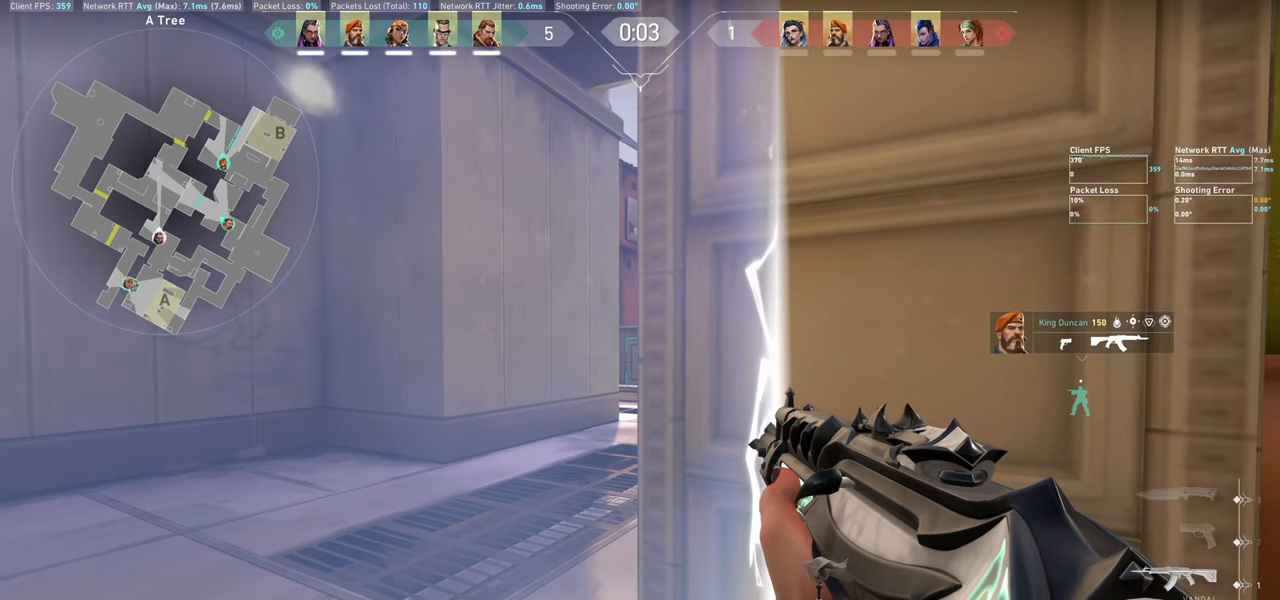
{"keys": [], "mouse": [], "events": []}
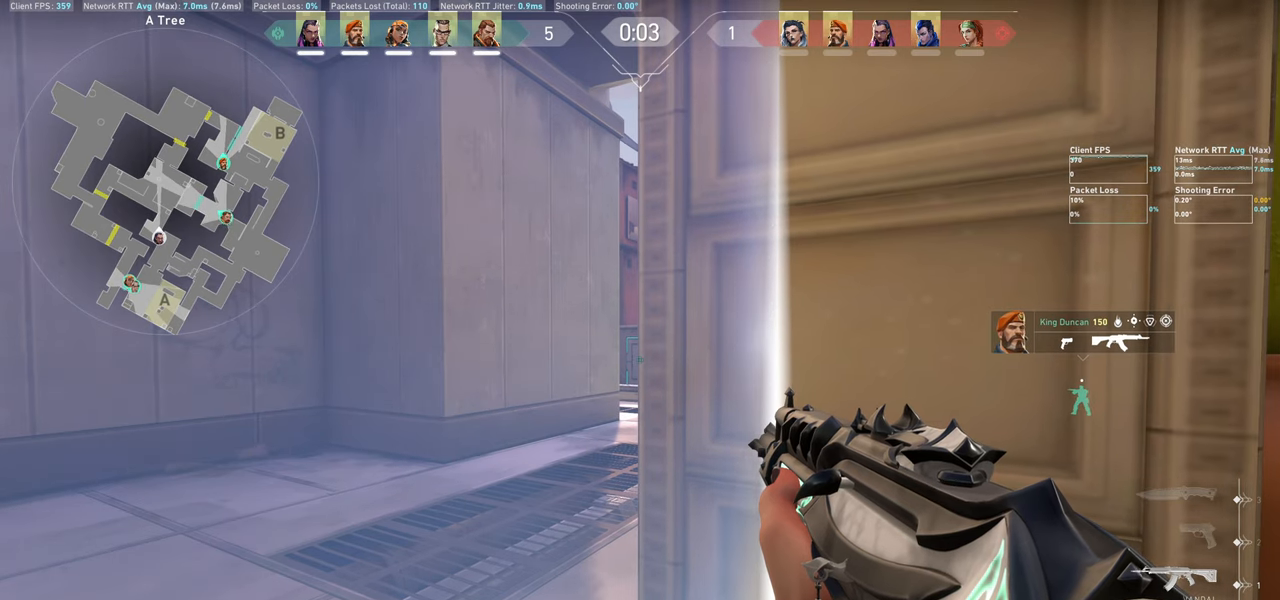
{"keys": [], "mouse": [], "events": []}
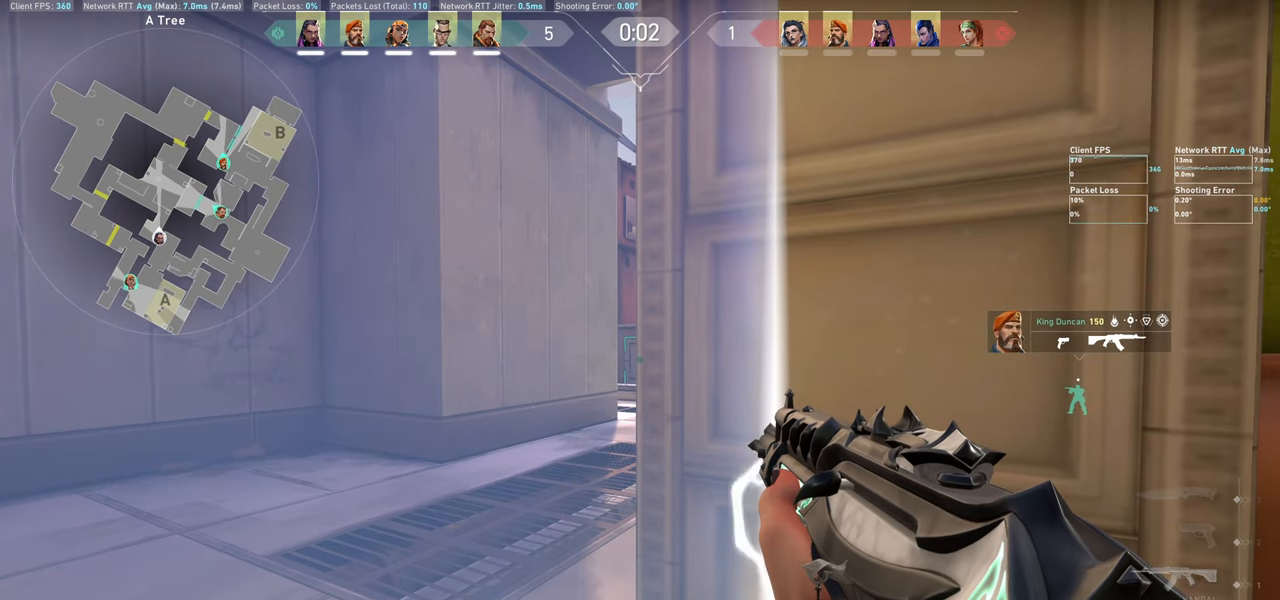
{"keys": [], "mouse": [], "events": []}
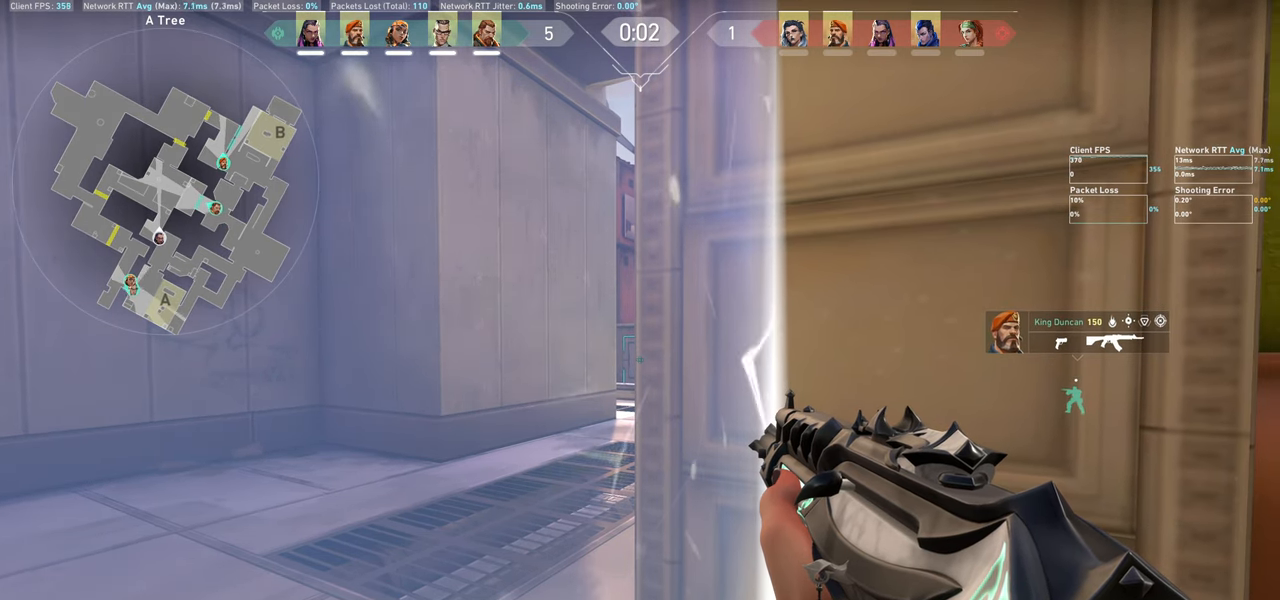
{"keys": [], "mouse": [], "events": []}
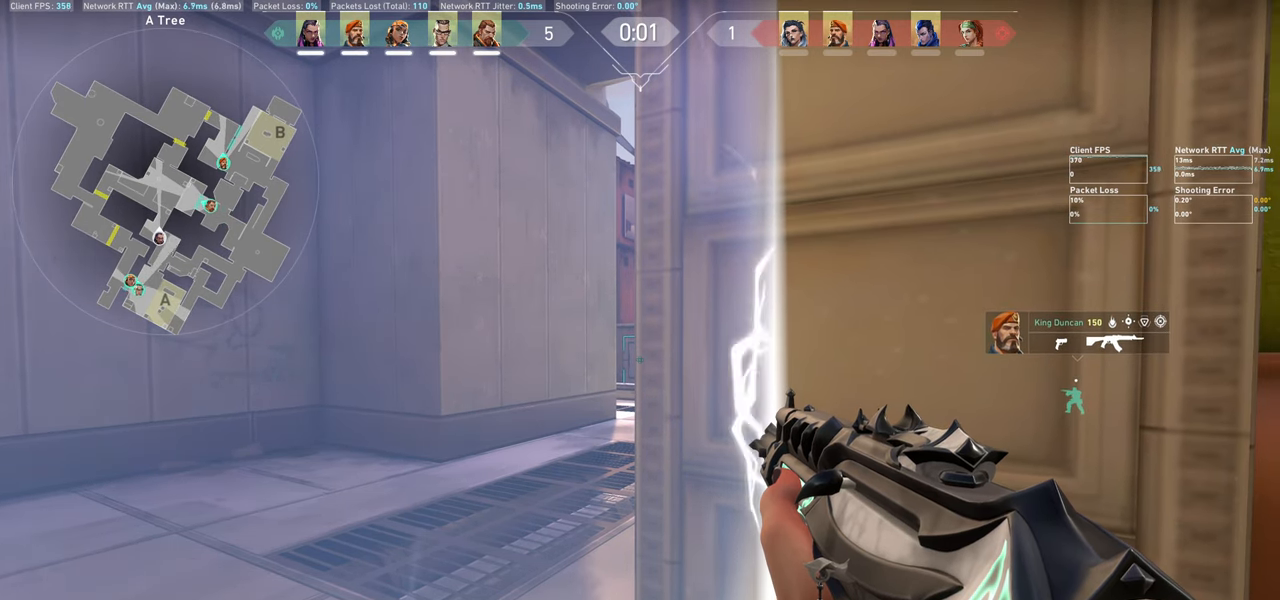
{"keys": [], "mouse": [], "events": []}
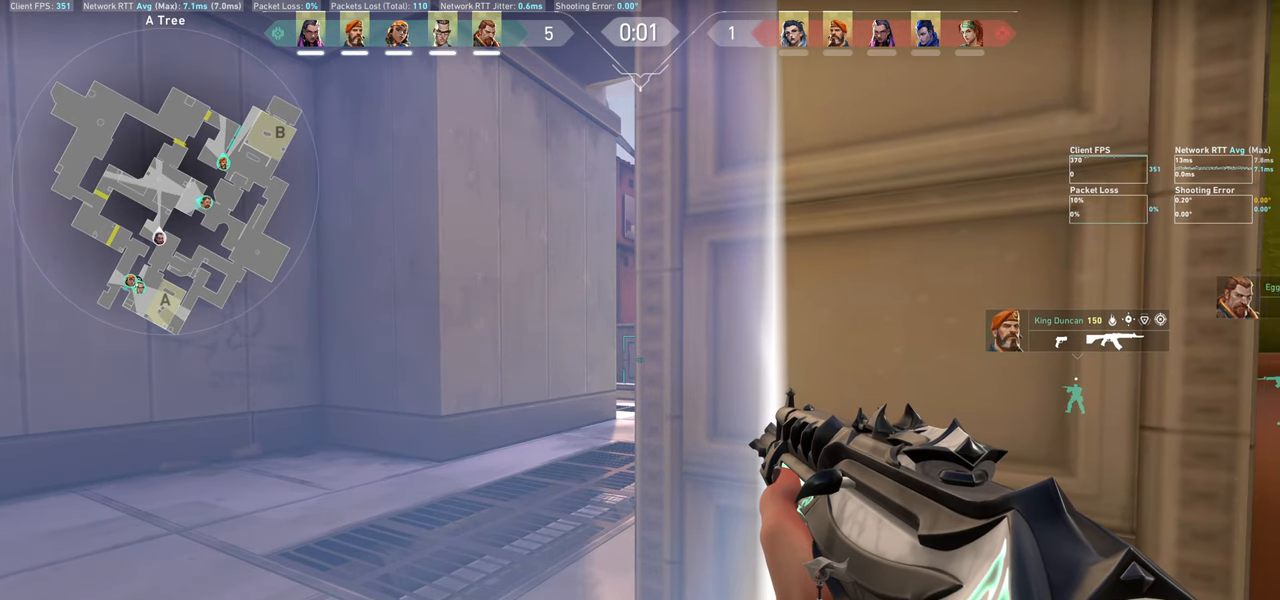
{"keys": [], "mouse": [], "events": []}
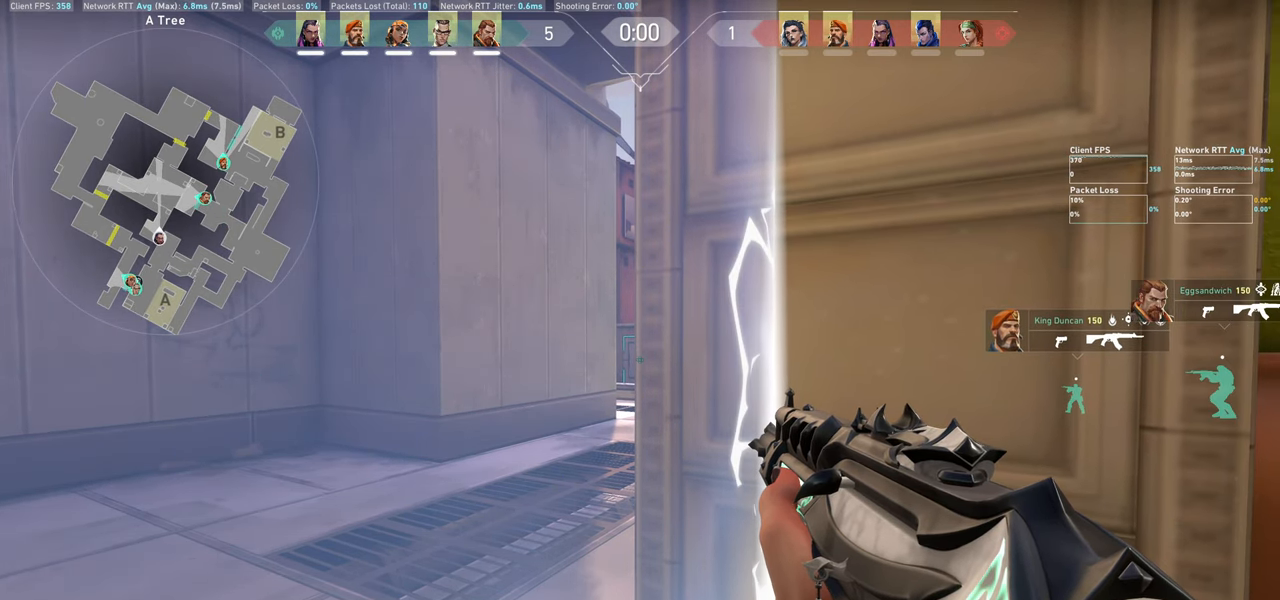
{"keys": [], "mouse": [], "events": []}
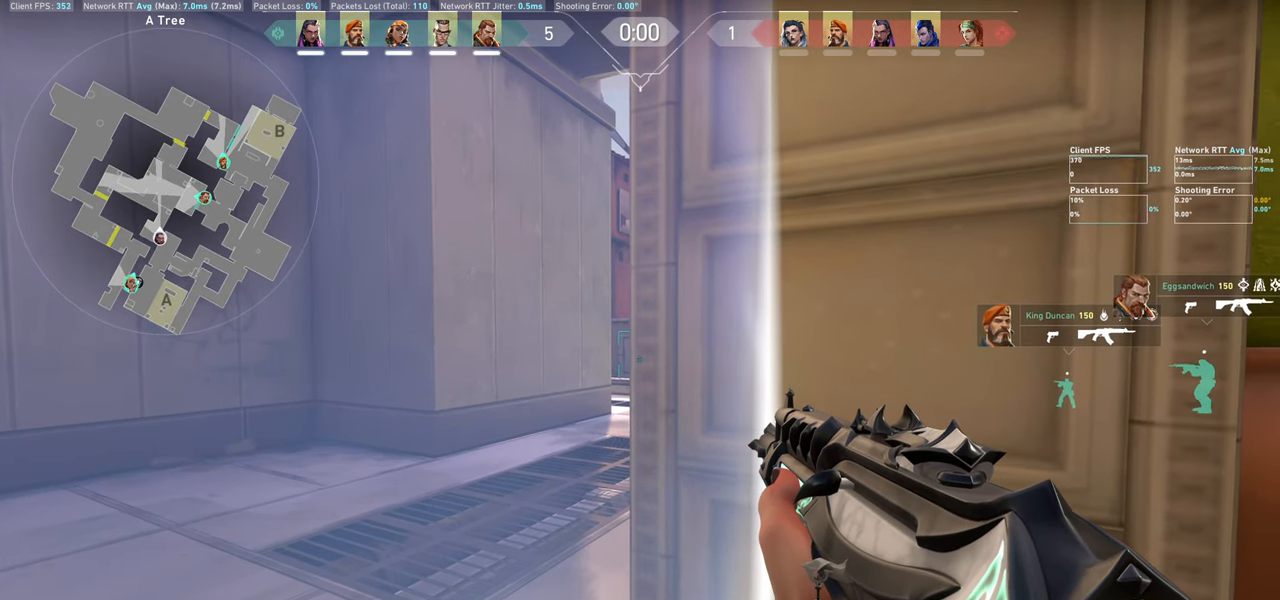
{"keys": ["a"], "mouse": [], "events": [[467, "a", "down"]]}
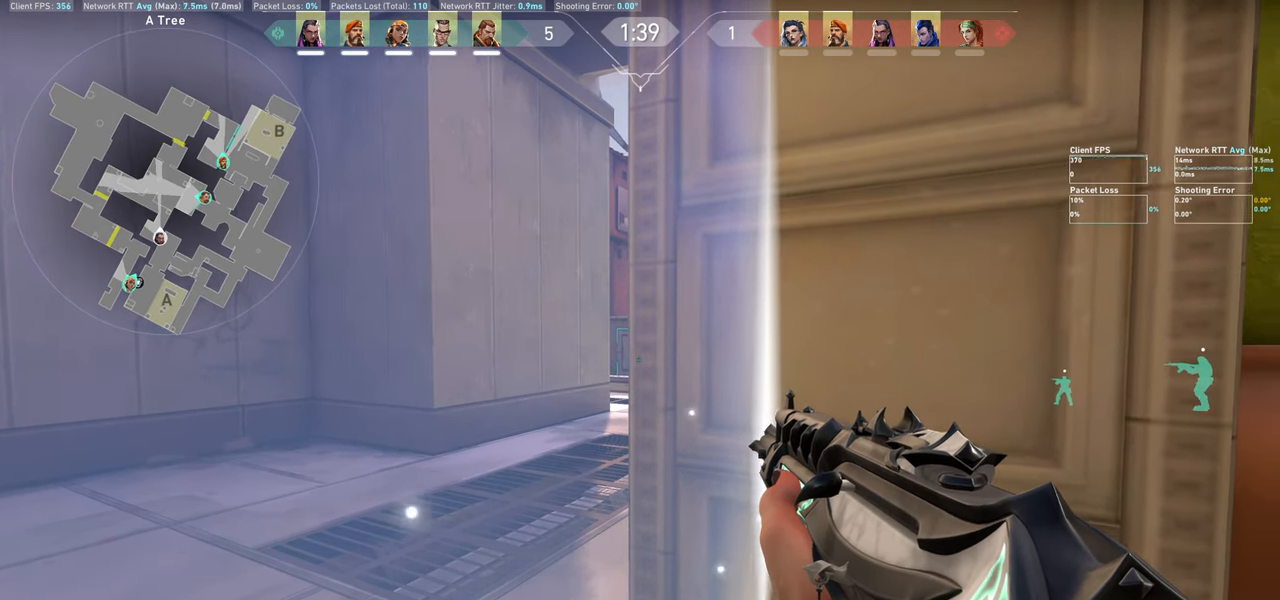
{"keys": ["a"], "mouse": [], "events": [[67, "w", "down"], [433, "w", "up"]]}
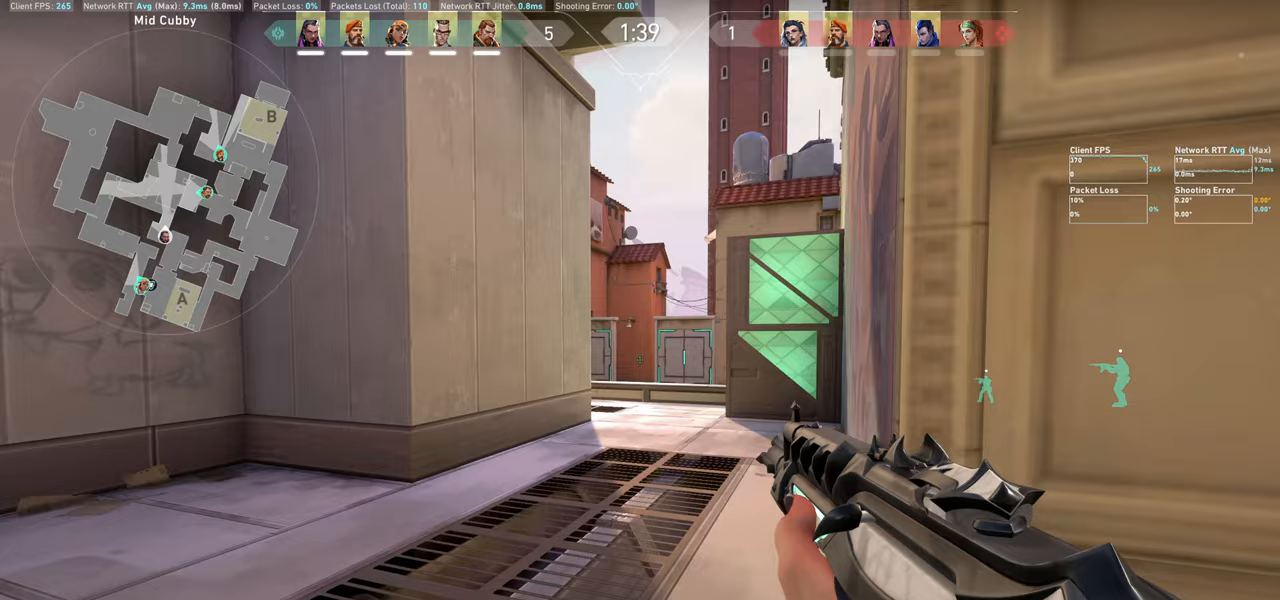
{"keys": ["a", "shift"], "mouse": [], "events": [[400, "shift", "down"]]}
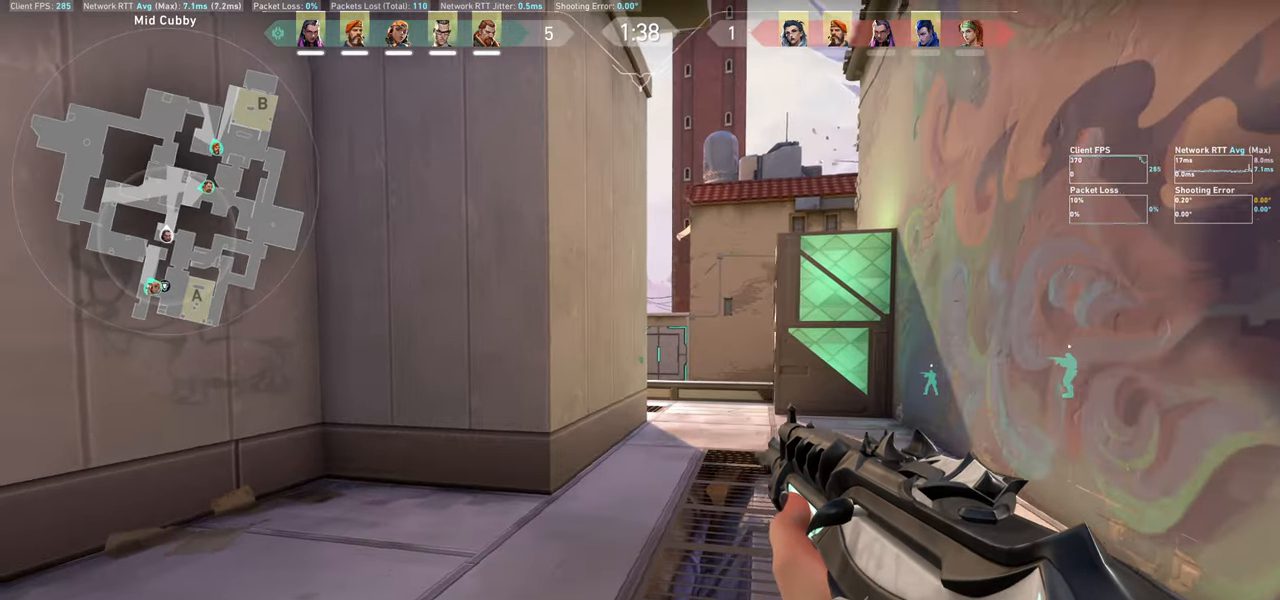
{"keys": ["a", "shift", "w"], "mouse": [], "events": [[450, "w", "down"]]}
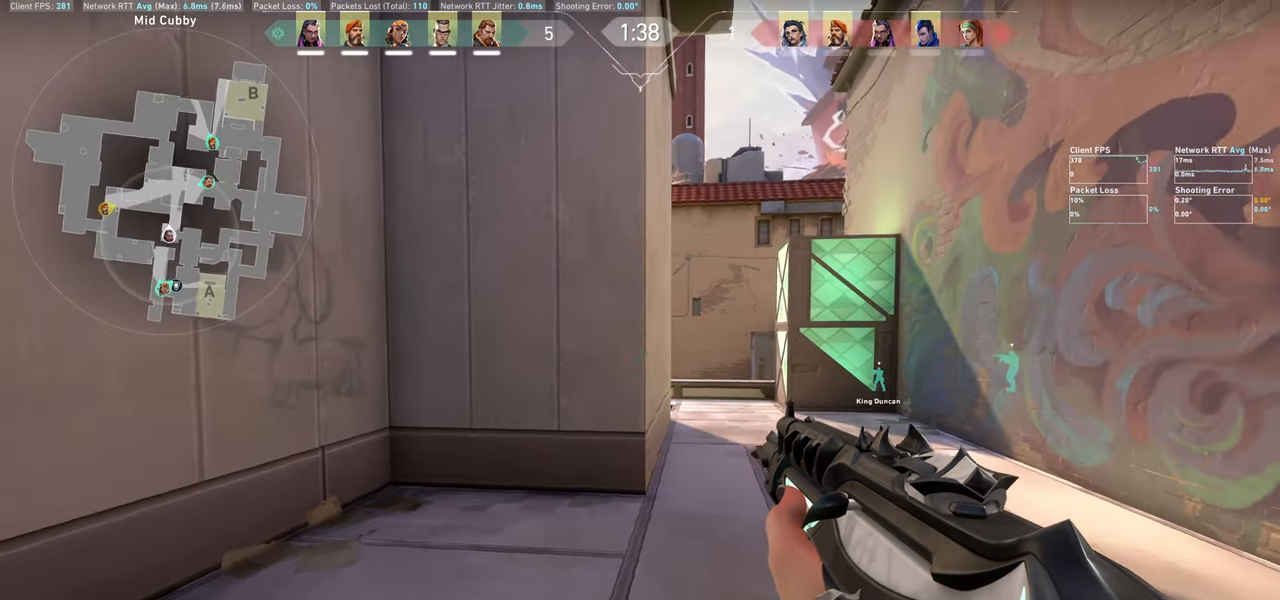
{"keys": ["a", "shift", "w"], "mouse": [], "events": []}
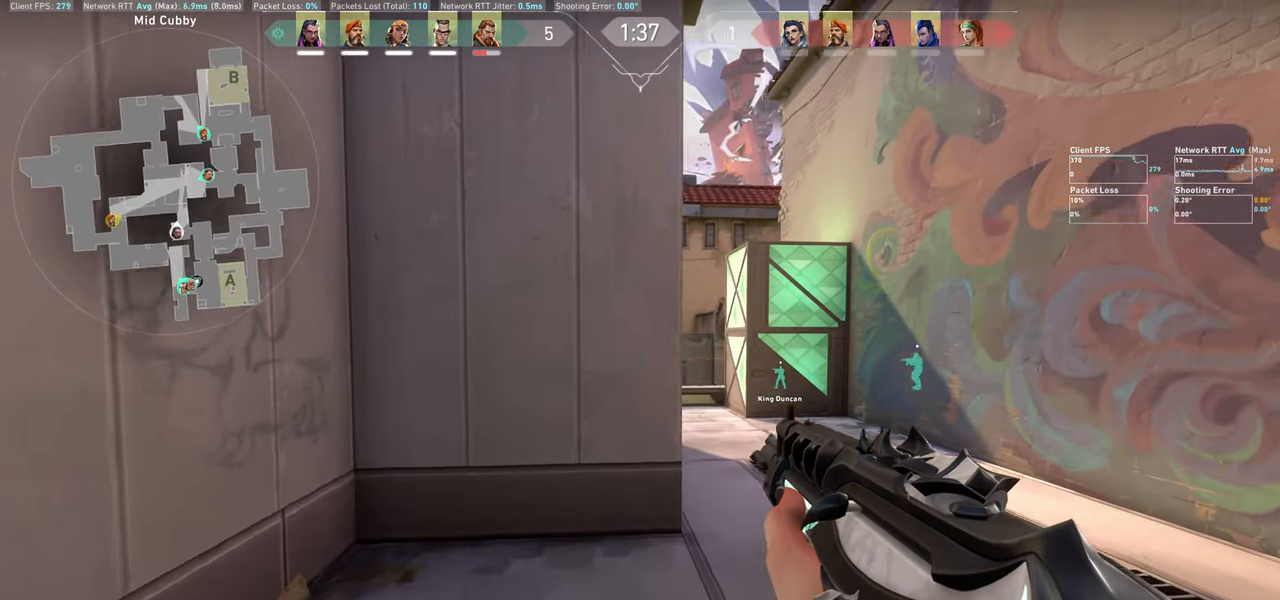
{"keys": ["shift", "w"], "mouse": [], "events": [[500, "a", "up"]]}
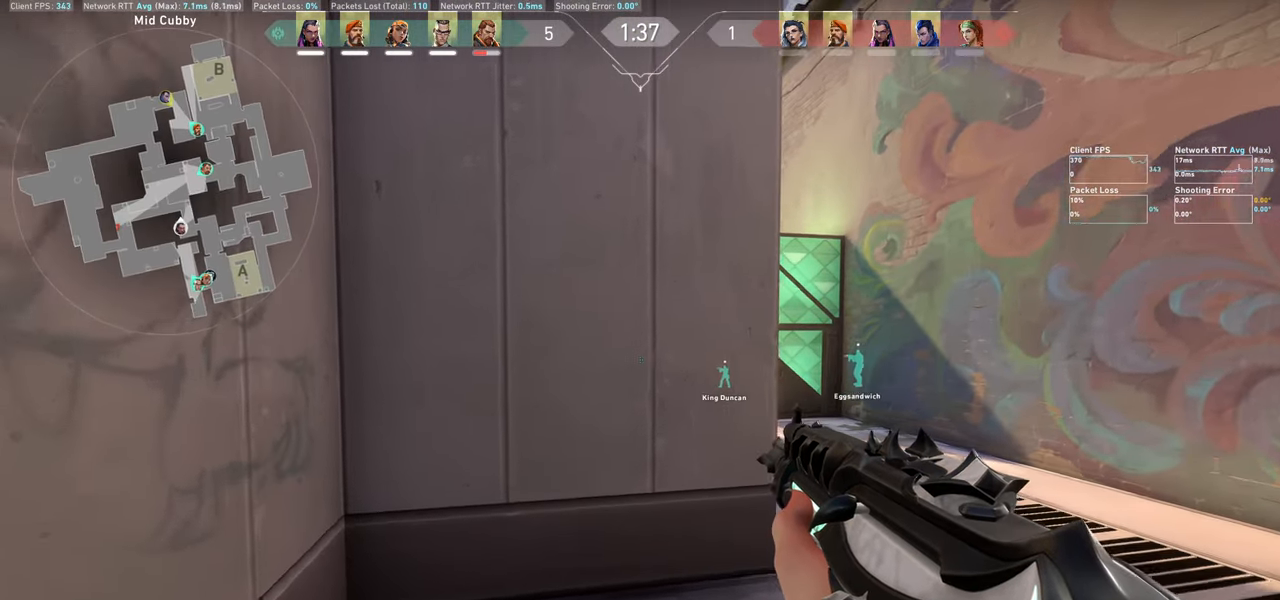
{"keys": ["d", "w"], "mouse": [], "events": [[100, "w", "up"], [150, "shift", "up"], [333, "w", "down"], [383, "d", "down"]]}
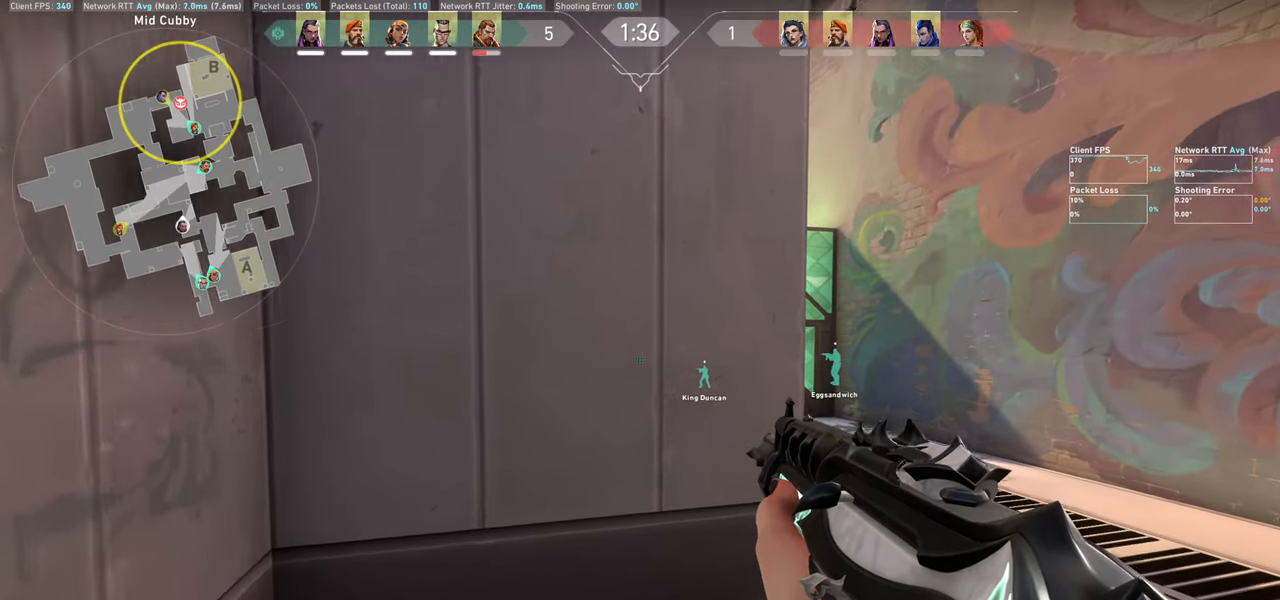
{"keys": ["d", "w"], "mouse": [], "events": []}
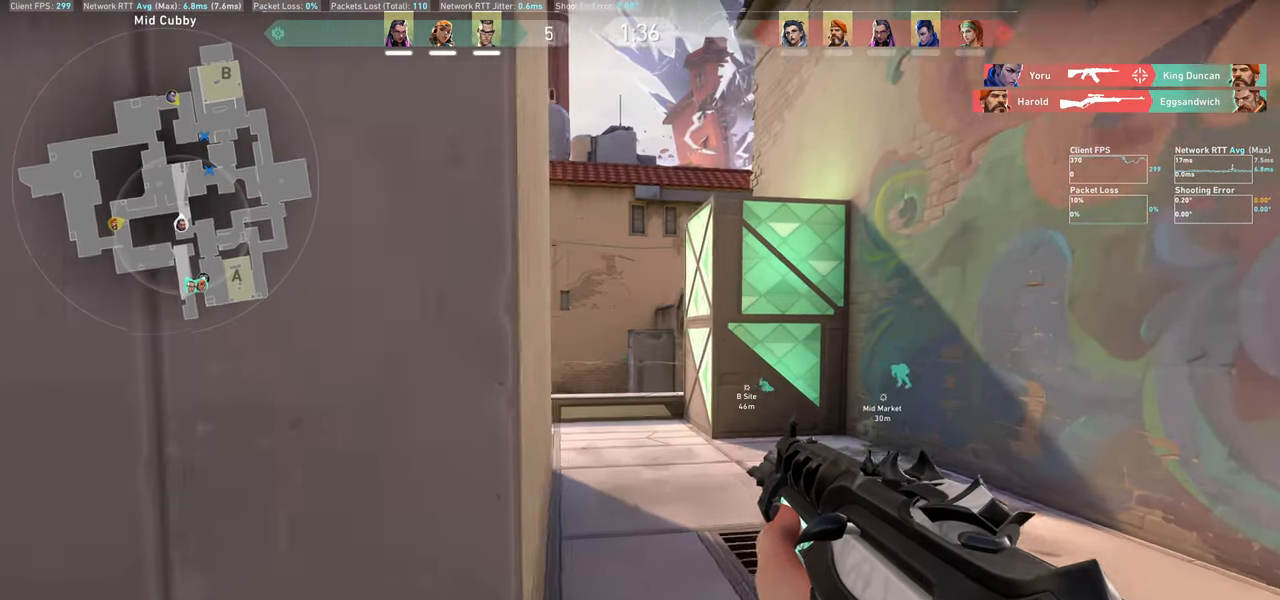
{"keys": ["d"], "mouse": [], "events": [[100, "d", "up"], [400, "d", "down"], [483, "w", "up"]]}
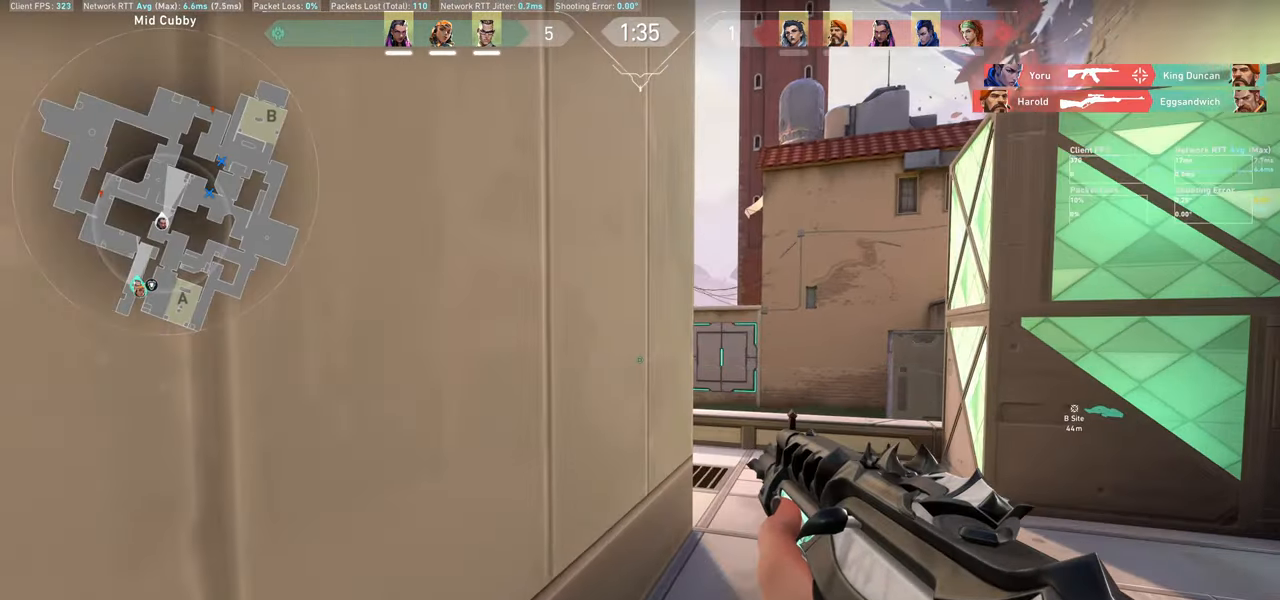
{"keys": ["d"], "mouse": [], "events": []}
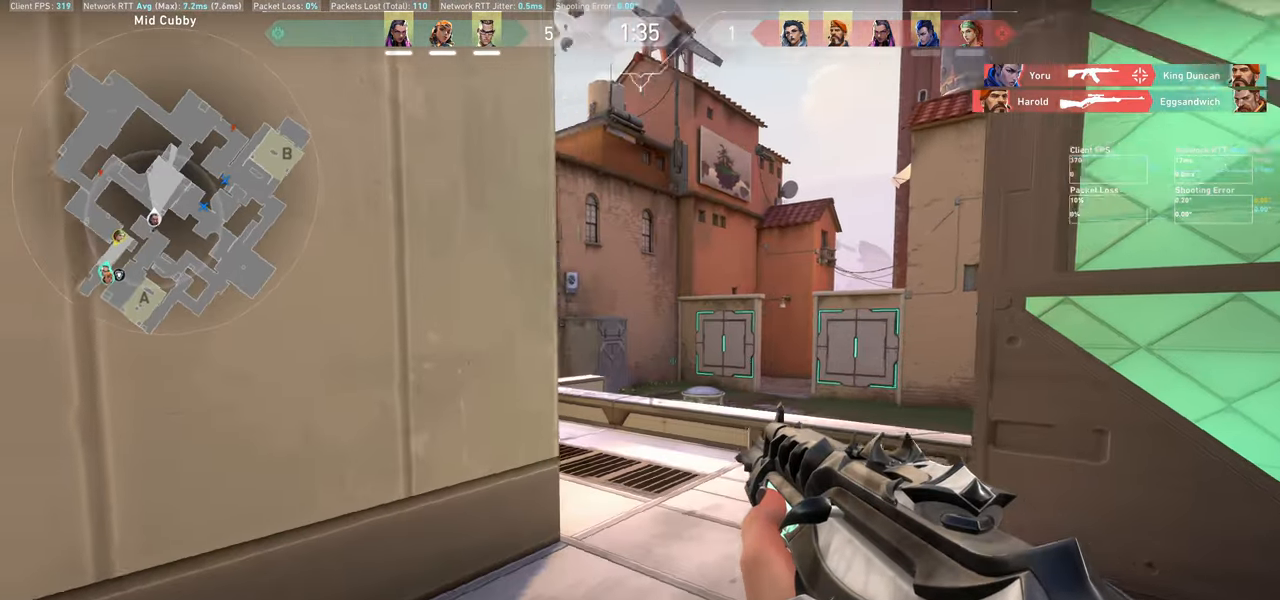
{"keys": ["d"], "mouse": [], "events": []}